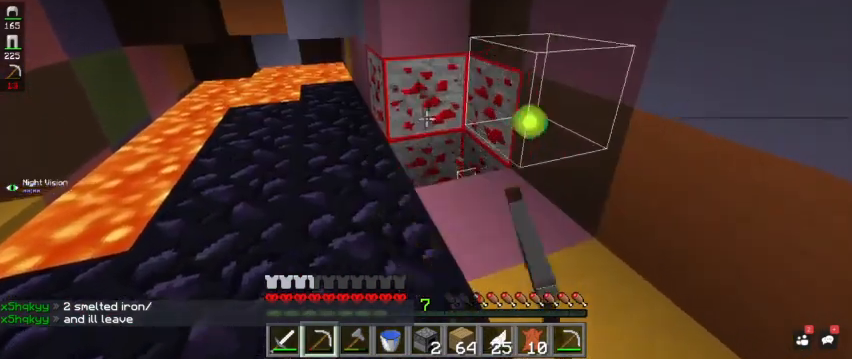
Gameplay with keyboard and mouse; each line is a JSON object with the keys and mouse buttons held at the frame after it. "events" lists presses ("down") and releases ("up") of "a", "d", "s", "space", "w", "mouse_left" and "mouse_right" between this image and that frame as [ms after this image, input, new state], when the widget could be followed in between. "mouse_left", "mouse_right" = the "left", "right" buttons of the "mouse" list. No other keys are recorded. Fast repeated clicks can show as one long hold. Mouse movement is not recorded.
{"keys": [], "mouse": ["left"], "events": []}
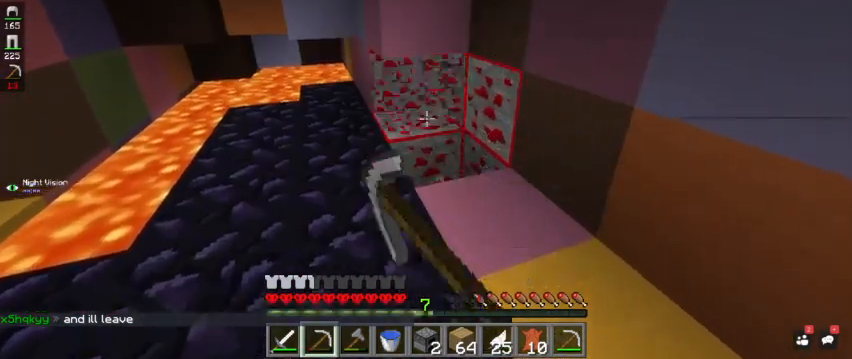
{"keys": ["a", "w"], "mouse": ["left"], "events": [[100, "w", "down"], [500, "a", "down"]]}
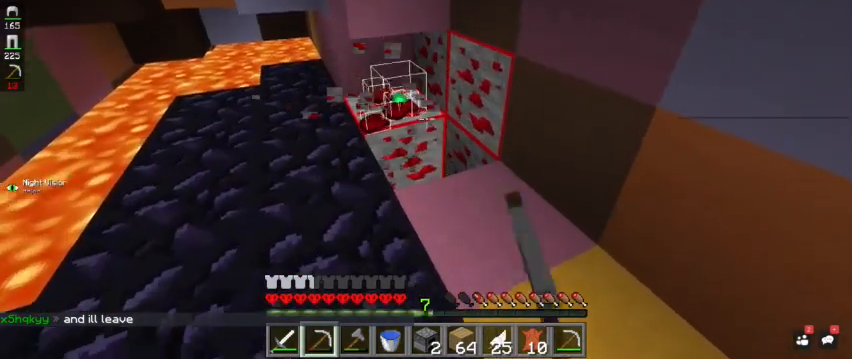
{"keys": ["a"], "mouse": ["left"], "events": [[500, "w", "up"]]}
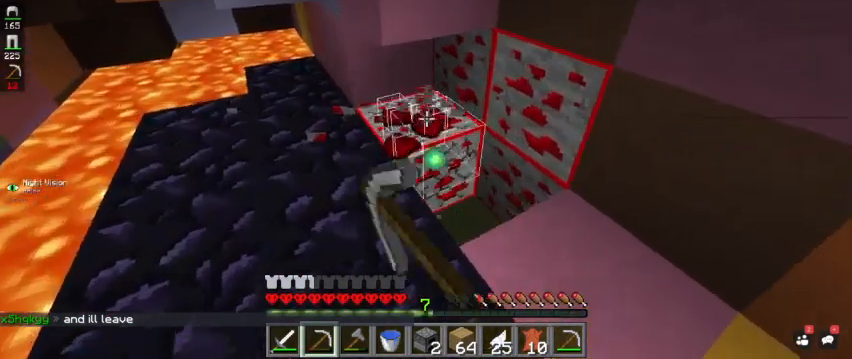
{"keys": [], "mouse": ["left"], "events": [[33, "a", "up"], [167, "s", "down"], [367, "s", "up"]]}
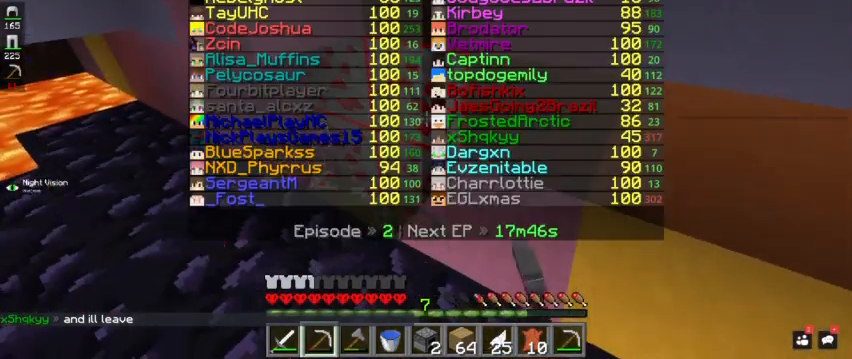
{"keys": [], "mouse": ["left"], "events": [[200, "w", "down"], [400, "w", "up"]]}
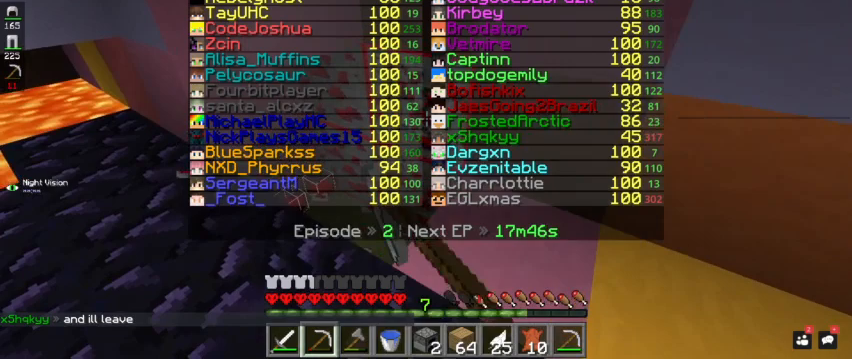
{"keys": [], "mouse": ["left"], "events": [[67, "d", "down"], [233, "d", "up"]]}
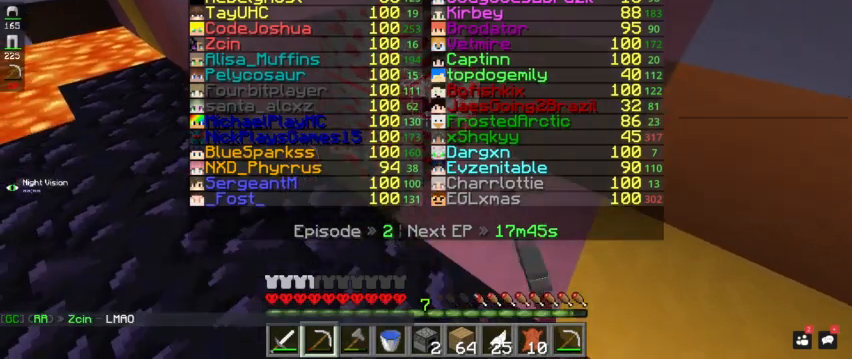
{"keys": ["w"], "mouse": ["left"], "events": [[333, "w", "down"]]}
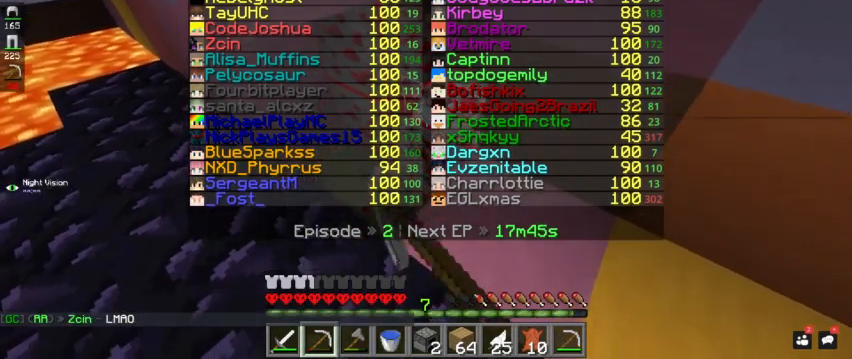
{"keys": [], "mouse": ["left"], "events": [[167, "w", "up"]]}
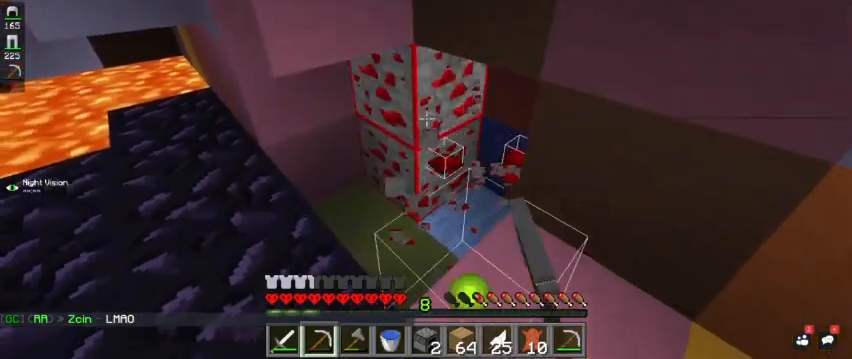
{"keys": ["w"], "mouse": ["left"], "events": [[100, "w", "down"], [367, "w", "up"], [467, "w", "down"]]}
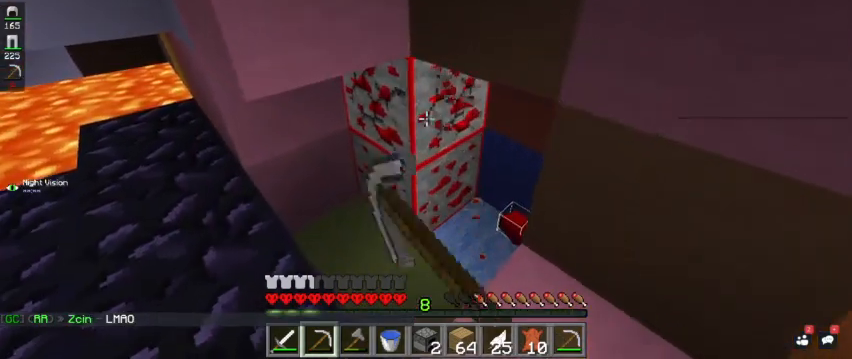
{"keys": ["w"], "mouse": ["left"], "events": [[100, "w", "up"], [200, "a", "down"], [367, "a", "up"], [367, "w", "down"]]}
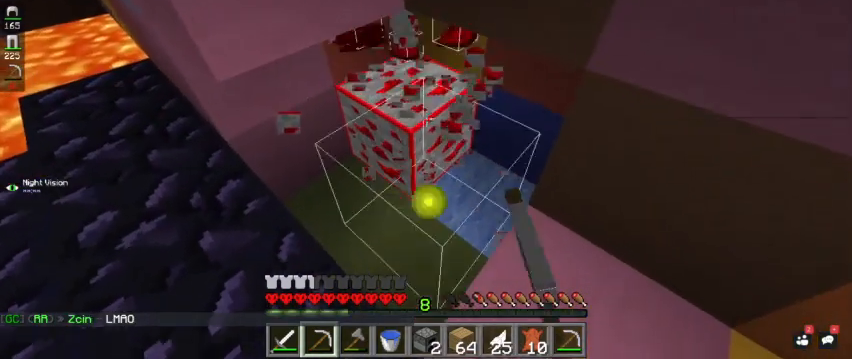
{"keys": [], "mouse": ["left"], "events": [[67, "w", "up"]]}
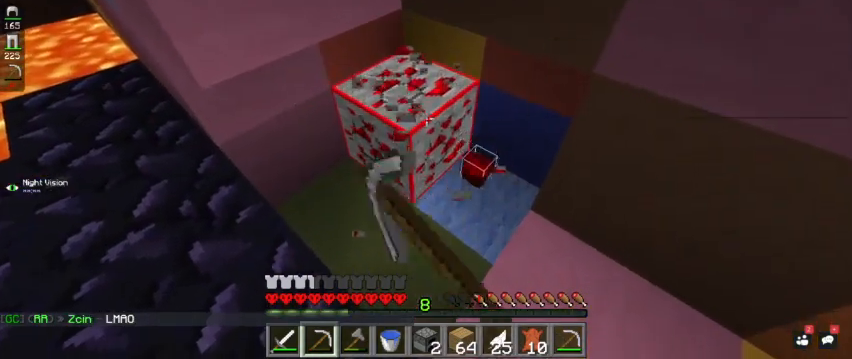
{"keys": [], "mouse": [], "events": [[167, "a", "down"], [367, "a", "up"], [467, "mouse_left", "up"]]}
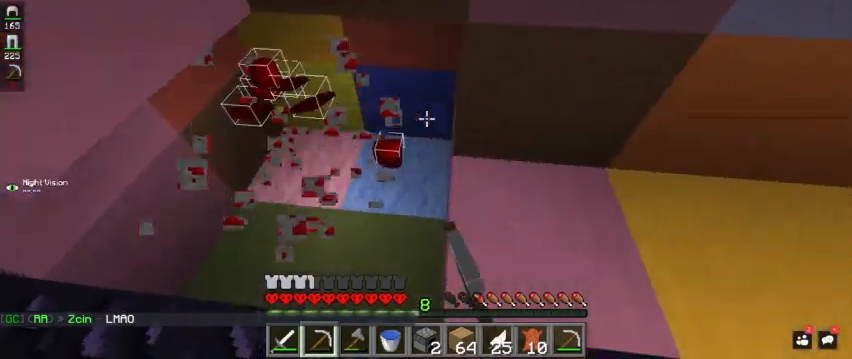
{"keys": ["w"], "mouse": [], "events": [[133, "d", "down"], [367, "w", "down"], [467, "d", "up"]]}
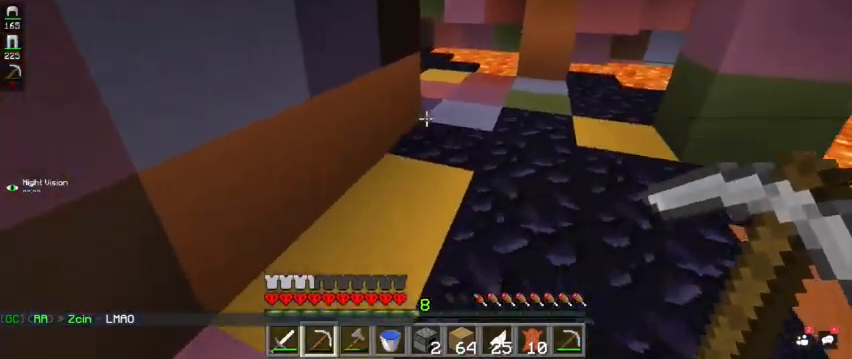
{"keys": ["w"], "mouse": [], "events": []}
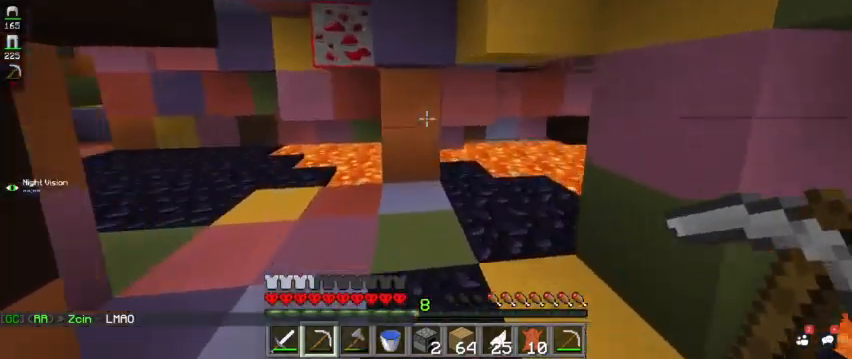
{"keys": ["a"], "mouse": [], "events": [[100, "a", "down"], [400, "w", "up"]]}
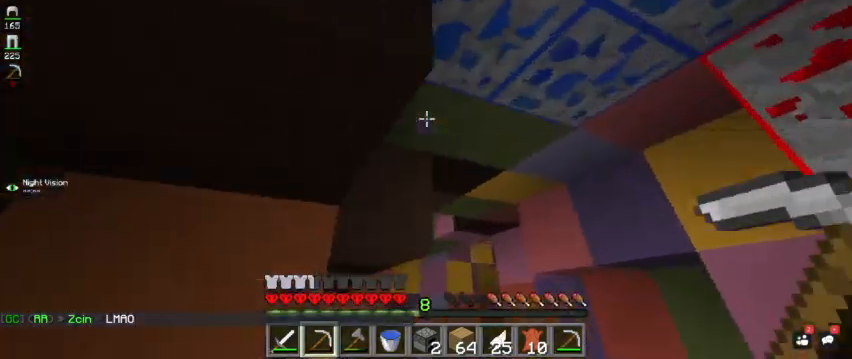
{"keys": ["a", "w"], "mouse": [], "events": [[33, "a", "up"], [400, "a", "down"], [433, "w", "down"]]}
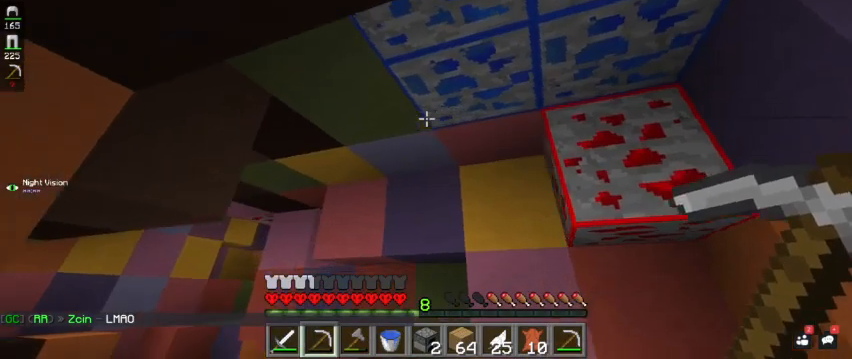
{"keys": ["w"], "mouse": [], "events": [[200, "a", "up"]]}
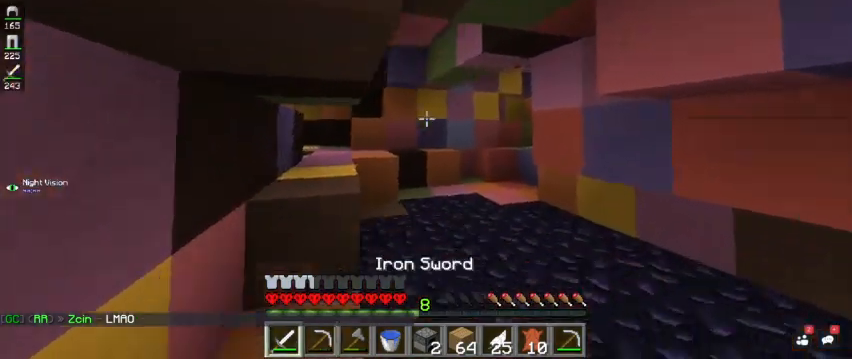
{"keys": ["w"], "mouse": ["left"], "events": [[267, "d", "down"], [267, "mouse_left", "down"], [500, "d", "up"]]}
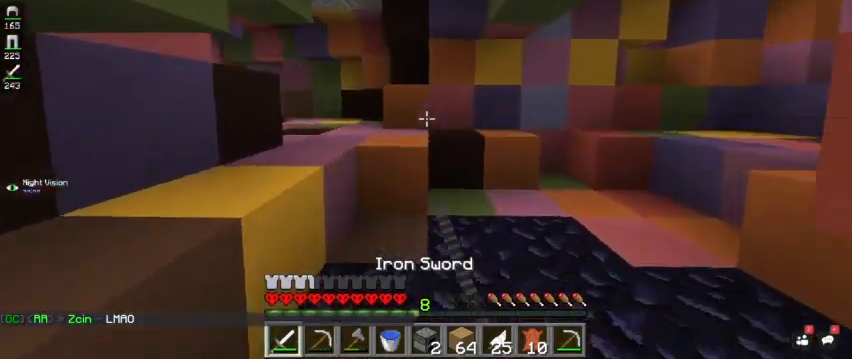
{"keys": ["space", "w"], "mouse": ["left"], "events": [[333, "space", "down"]]}
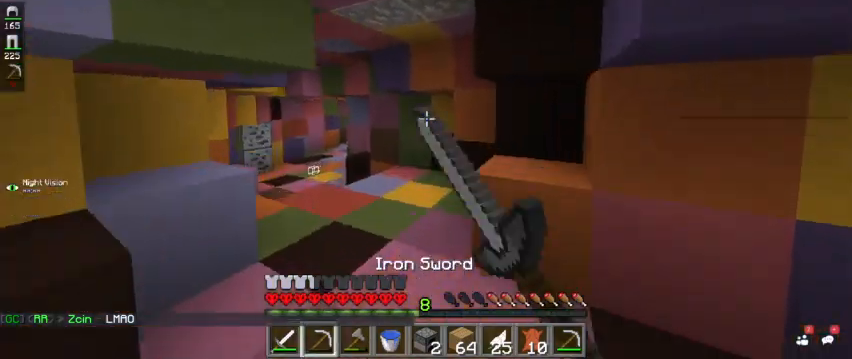
{"keys": ["w"], "mouse": [], "events": [[33, "space", "up"], [133, "a", "down"], [167, "mouse_left", "up"], [467, "a", "up"]]}
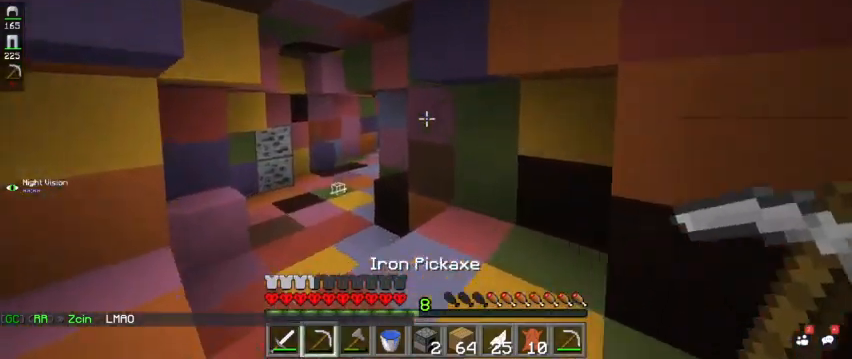
{"keys": ["a", "w"], "mouse": [], "events": [[300, "a", "down"]]}
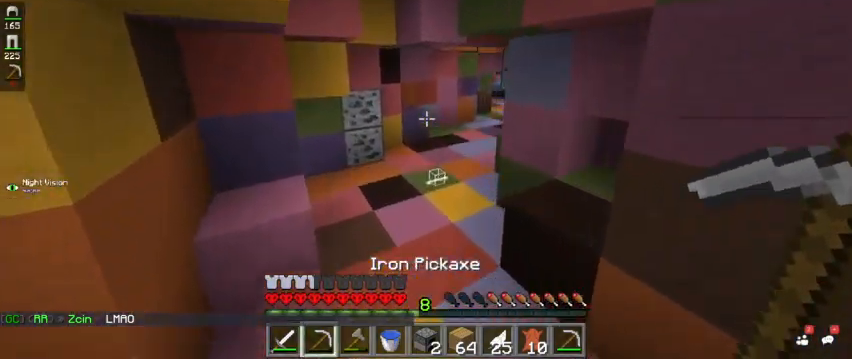
{"keys": ["w"], "mouse": [], "events": [[33, "a", "up"]]}
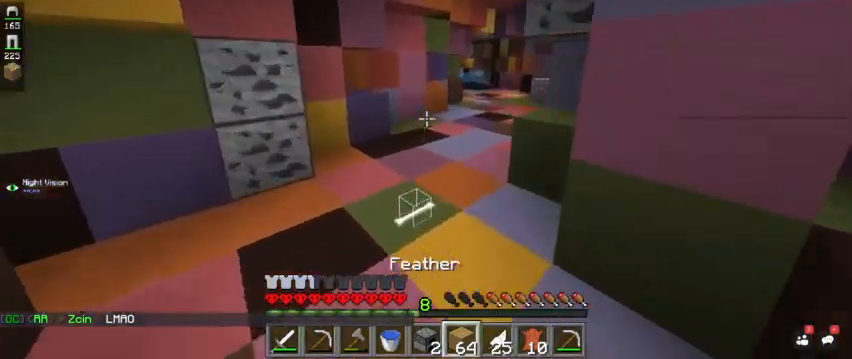
{"keys": ["space", "w"], "mouse": [], "events": [[200, "space", "down"]]}
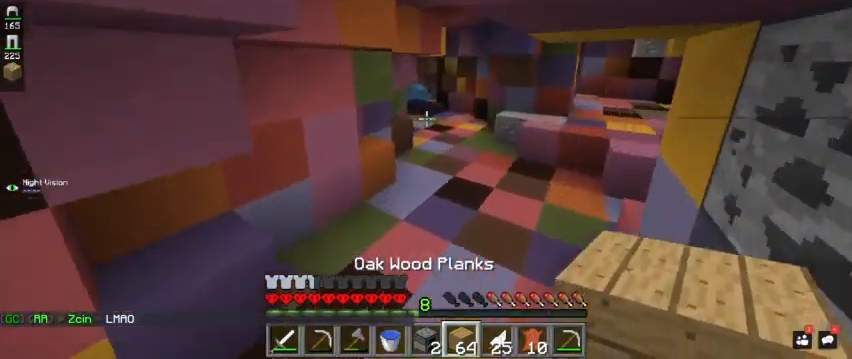
{"keys": ["w"], "mouse": [], "events": [[133, "space", "up"]]}
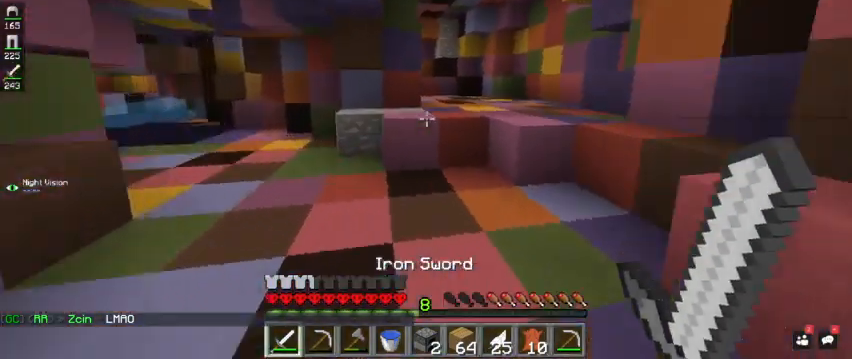
{"keys": ["a", "w"], "mouse": ["left"], "events": [[133, "mouse_left", "down"], [300, "mouse_left", "up"], [333, "a", "down"], [467, "mouse_left", "down"]]}
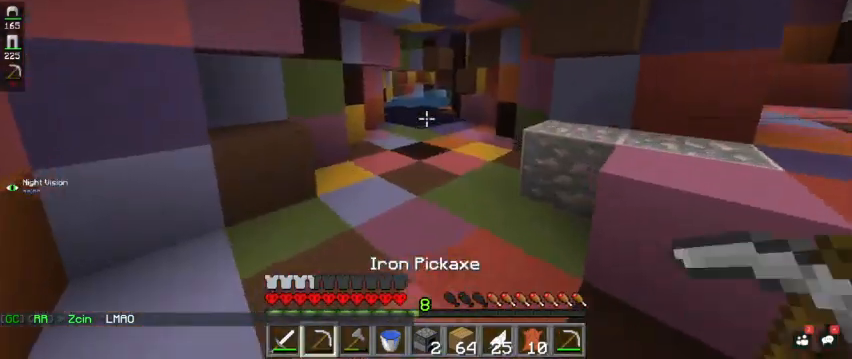
{"keys": ["d", "w"], "mouse": [], "events": [[100, "a", "up"], [133, "mouse_left", "up"], [200, "mouse_left", "down"], [333, "mouse_left", "up"], [433, "d", "down"]]}
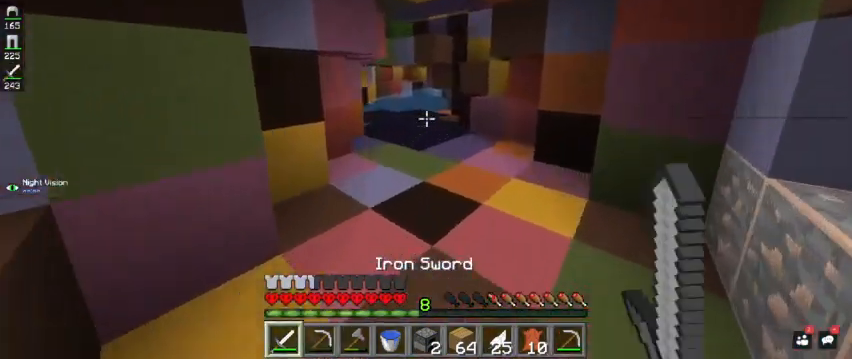
{"keys": ["w"], "mouse": [], "events": [[133, "d", "up"]]}
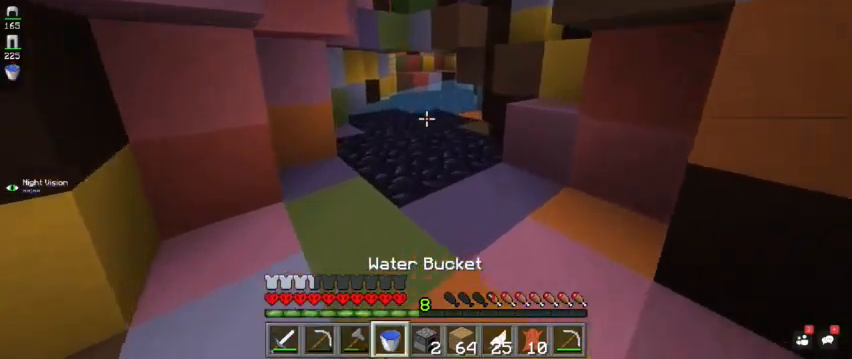
{"keys": ["w"], "mouse": ["left"], "events": [[300, "mouse_left", "down"]]}
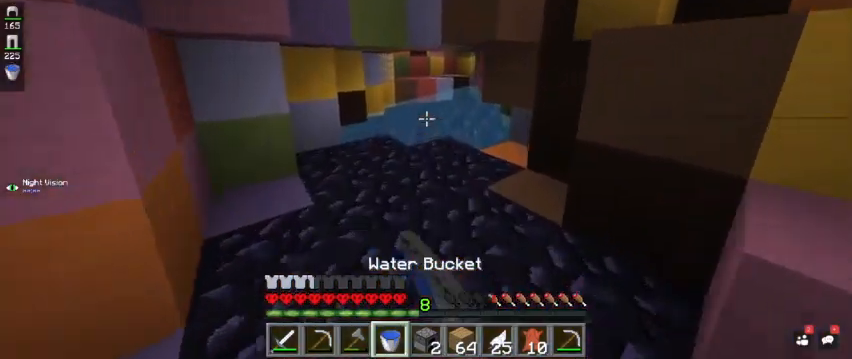
{"keys": ["w"], "mouse": [], "events": [[100, "a", "down"], [133, "mouse_left", "up"], [367, "a", "up"]]}
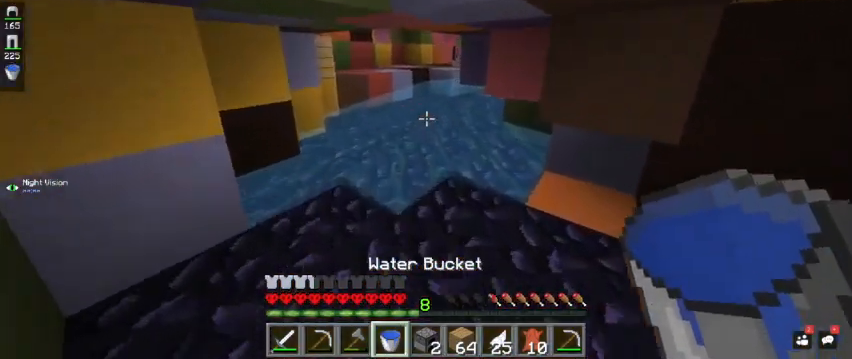
{"keys": ["space", "w"], "mouse": [], "events": [[100, "mouse_left", "down"], [267, "mouse_left", "up"], [333, "space", "down"]]}